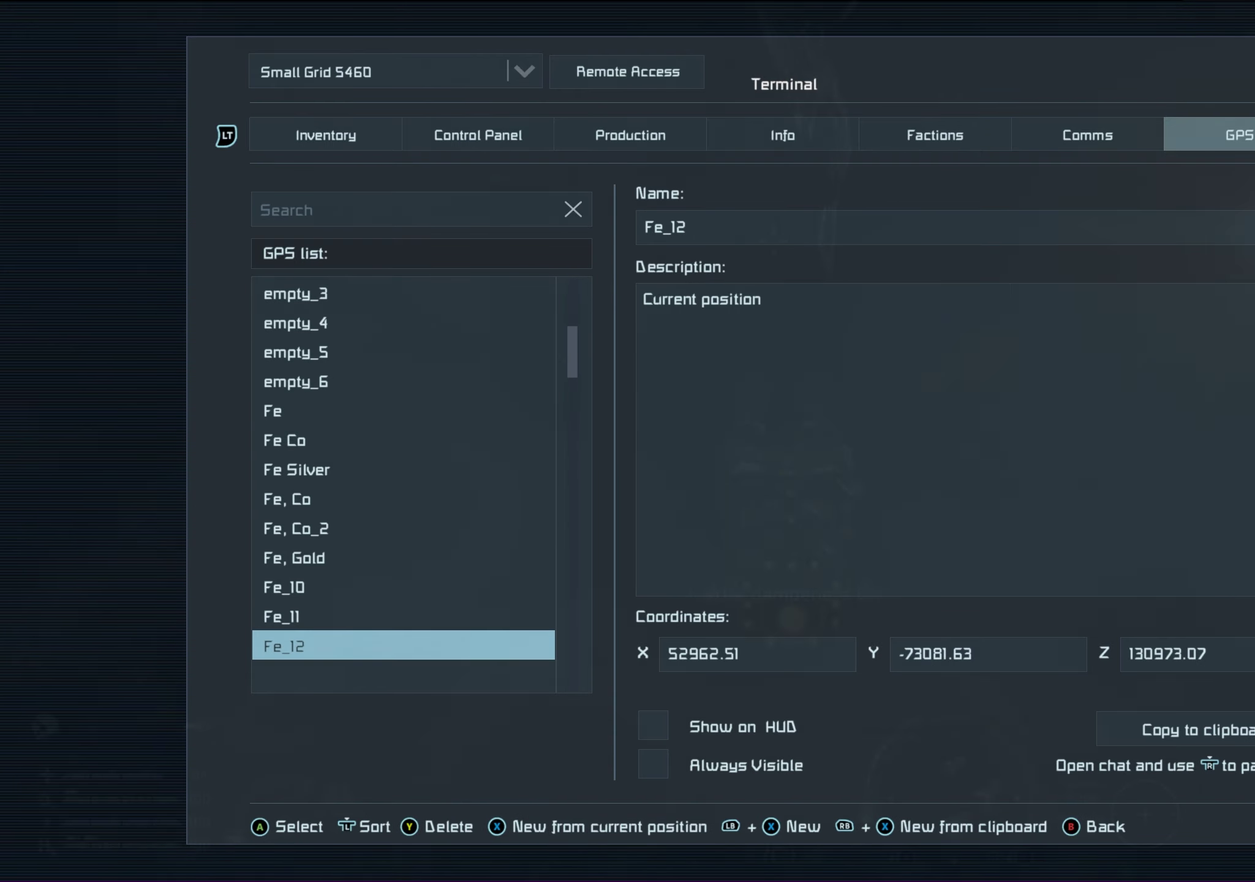
Gameplay with a controller (Xbox layout); each line is a JSON object with the inputs held at the frame after it (dt_ms = milliseconds from this image to that frame). "events" lists button and stick changes between this image and that frame as [ms after this image, input, new state], when the widget could be followed in between. Not read: HOME.
{"dt_ms": 100, "buttons": ["DPAD_DOWN"], "left_stick": "center", "right_stick": "center", "events": [[33, "DPAD_DOWN", "down"]]}
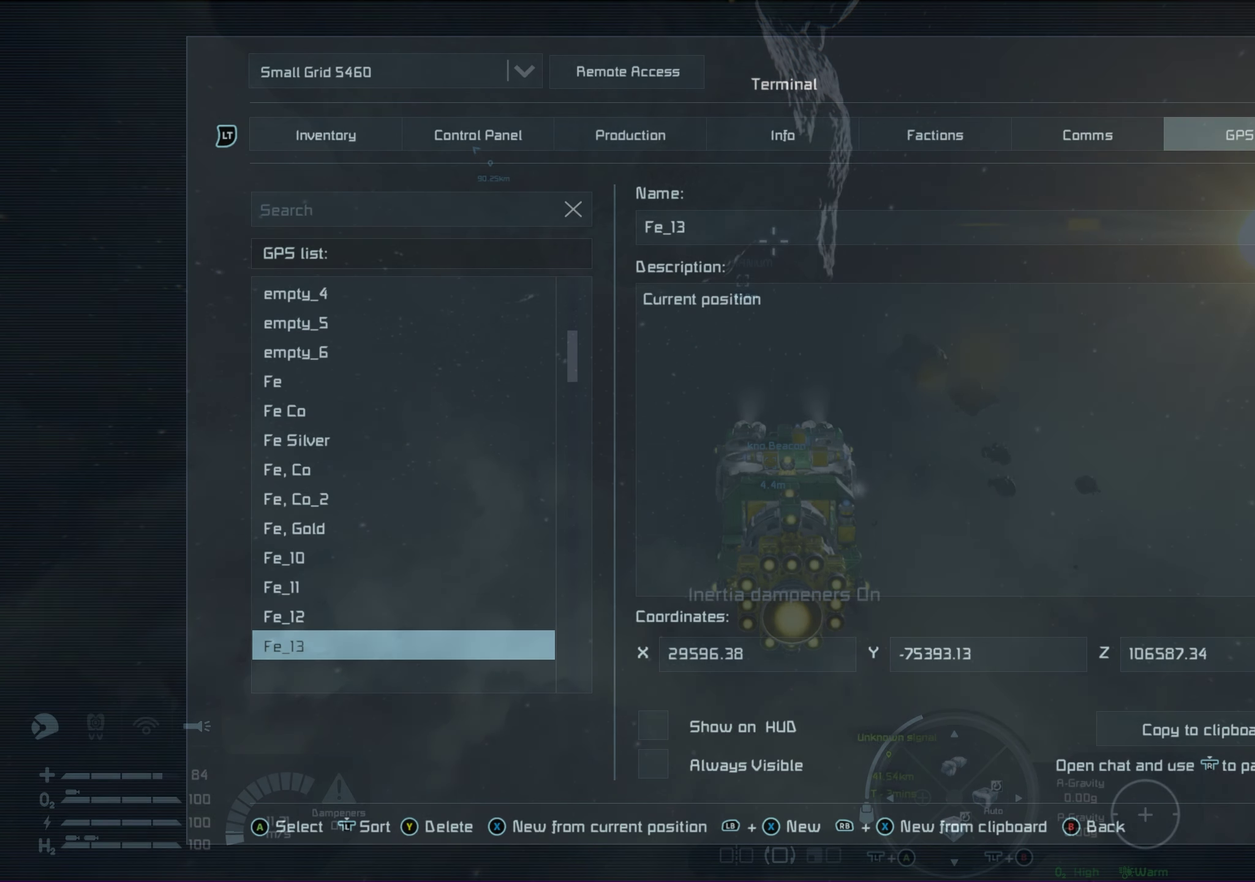
{"dt_ms": 200, "buttons": ["DPAD_DOWN"], "left_stick": "center", "right_stick": "center", "events": [[33, "DPAD_DOWN", "up"], [117, "DPAD_DOWN", "down"]]}
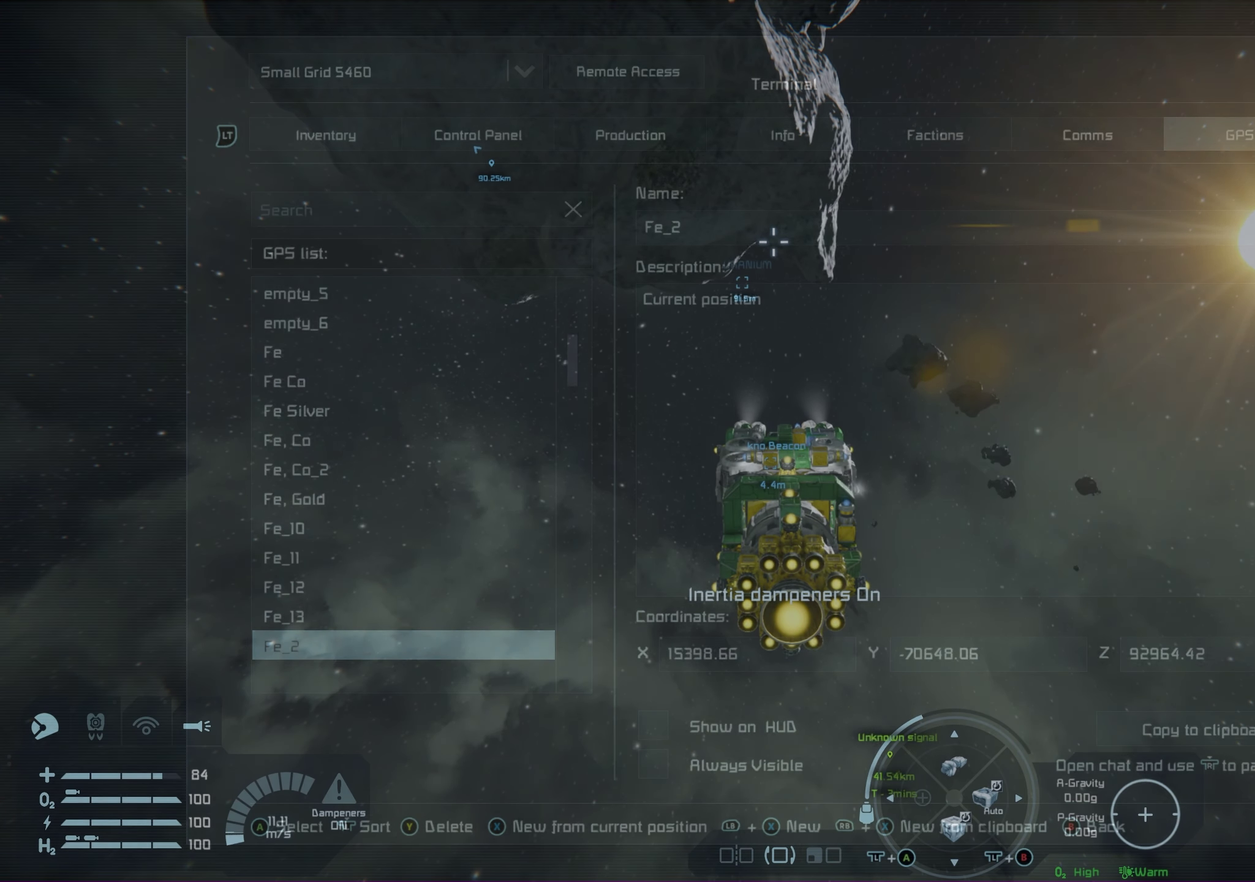
{"dt_ms": 450, "buttons": [], "left_stick": "center", "right_stick": "center", "events": [[33, "DPAD_DOWN", "up"]]}
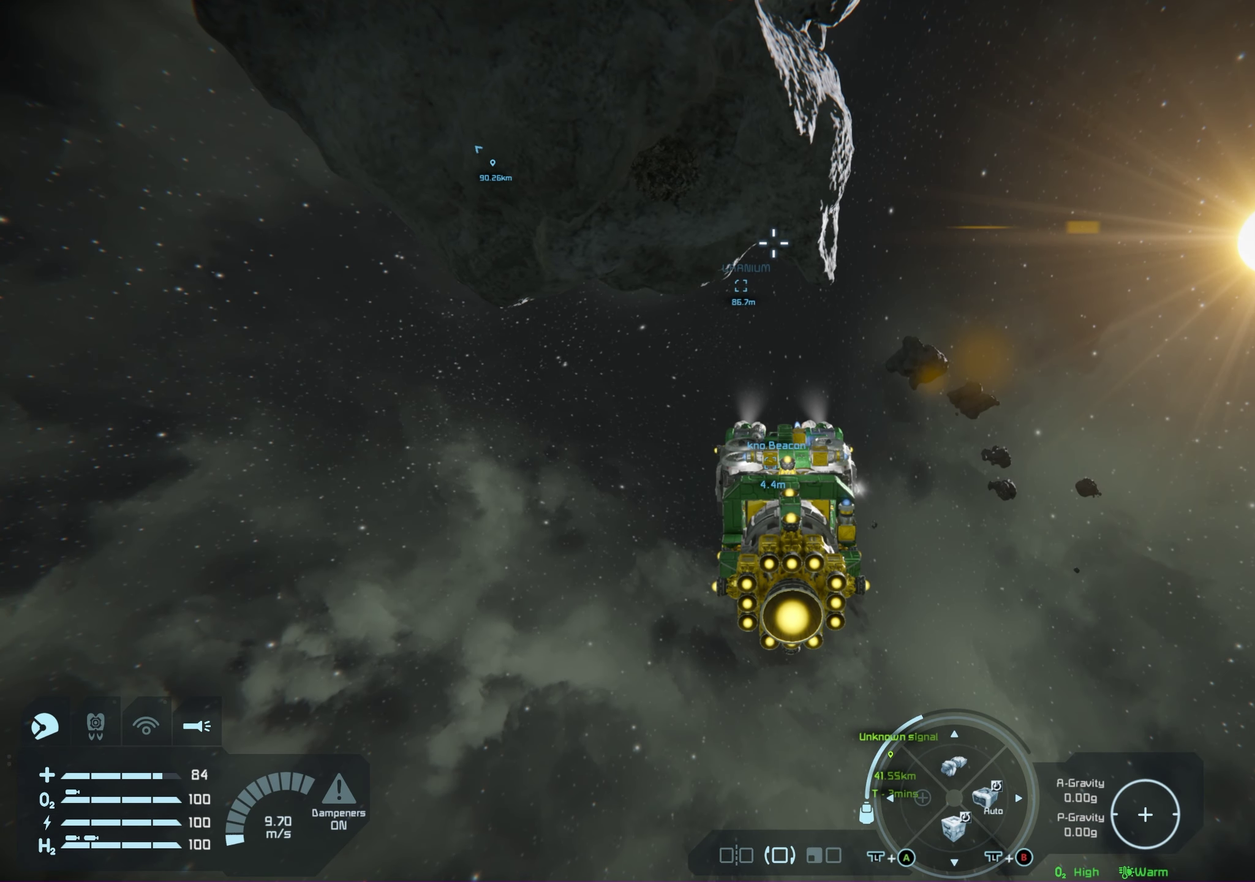
{"dt_ms": 500, "buttons": [], "left_stick": "center", "right_stick": "center", "events": []}
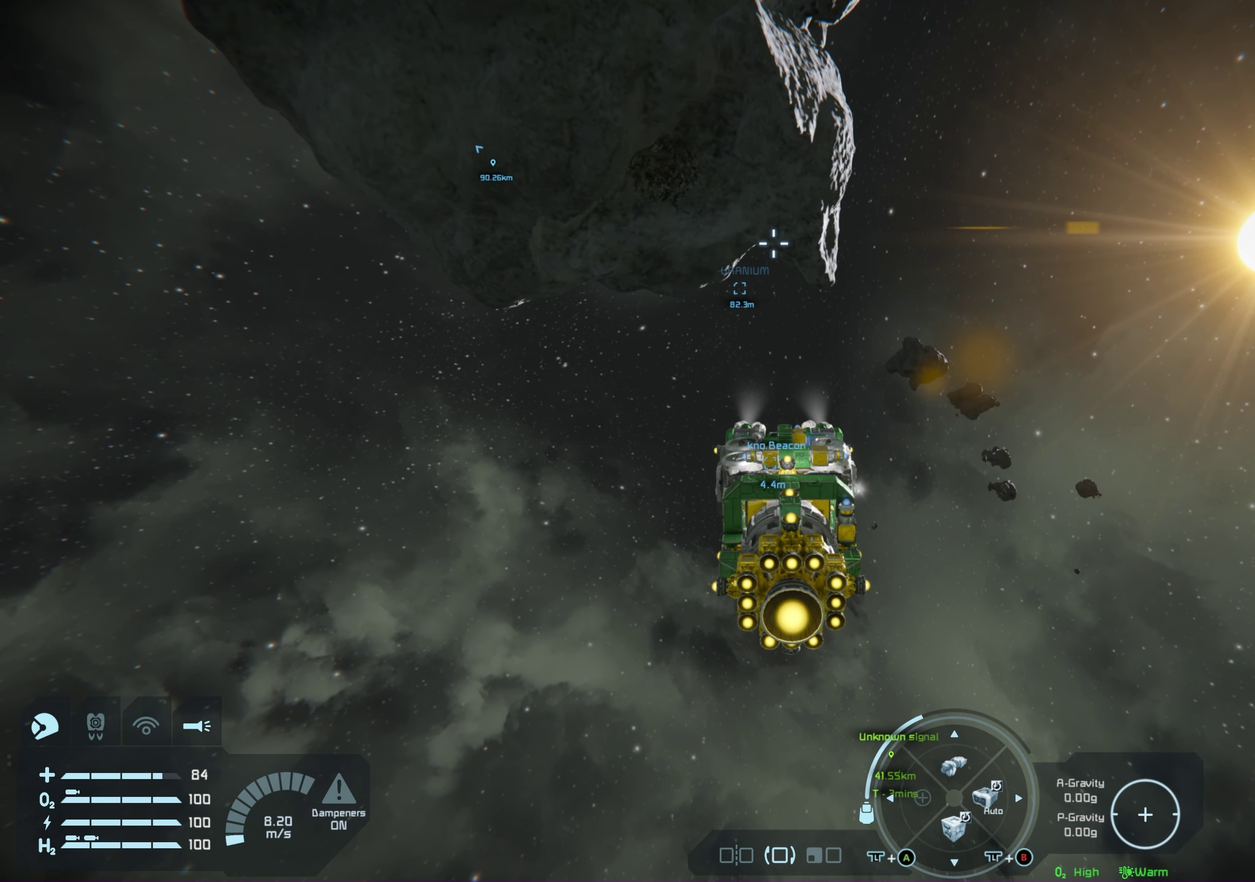
{"dt_ms": 500, "buttons": [], "left_stick": "center", "right_stick": "up-left", "events": [[450, "right_stick", "up-left"]]}
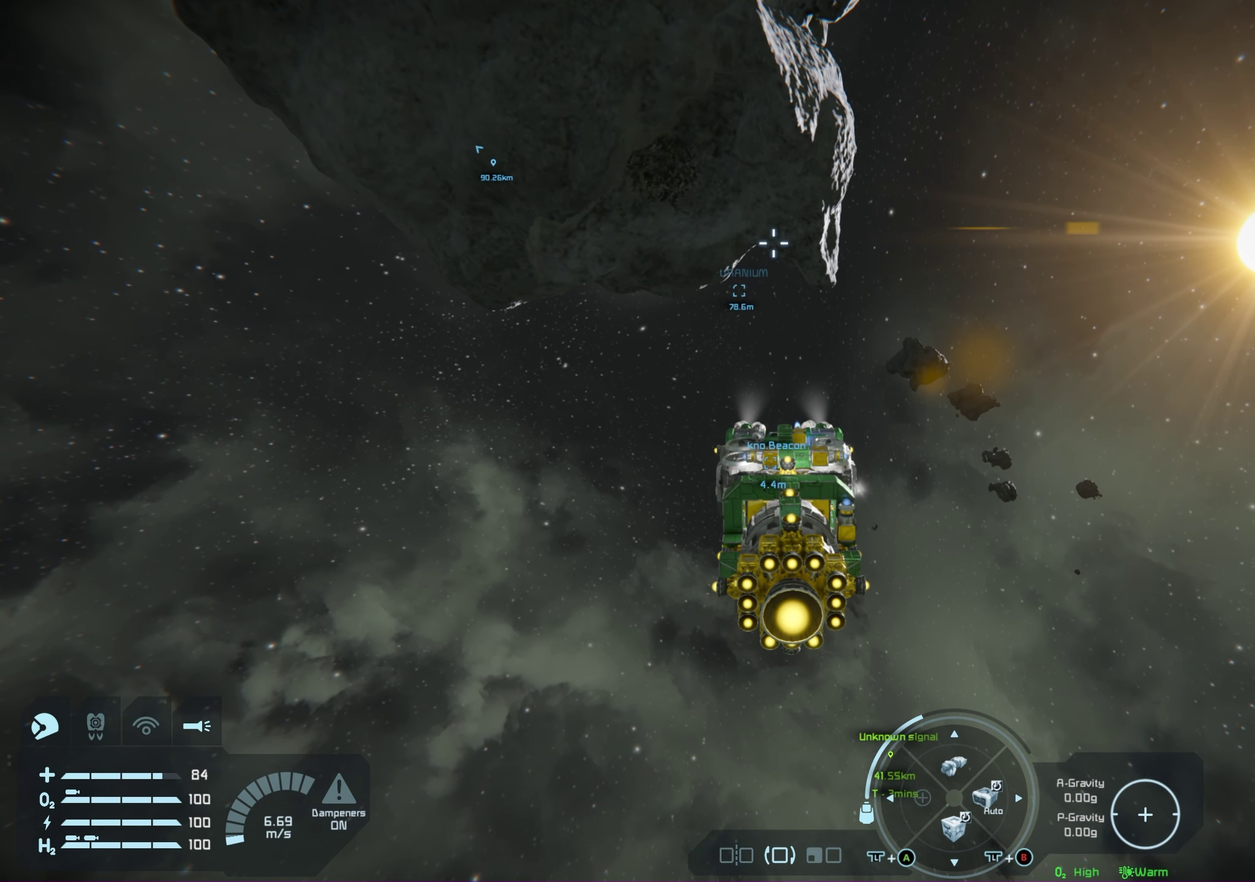
{"dt_ms": 450, "buttons": [], "left_stick": "center", "right_stick": "up-left", "events": []}
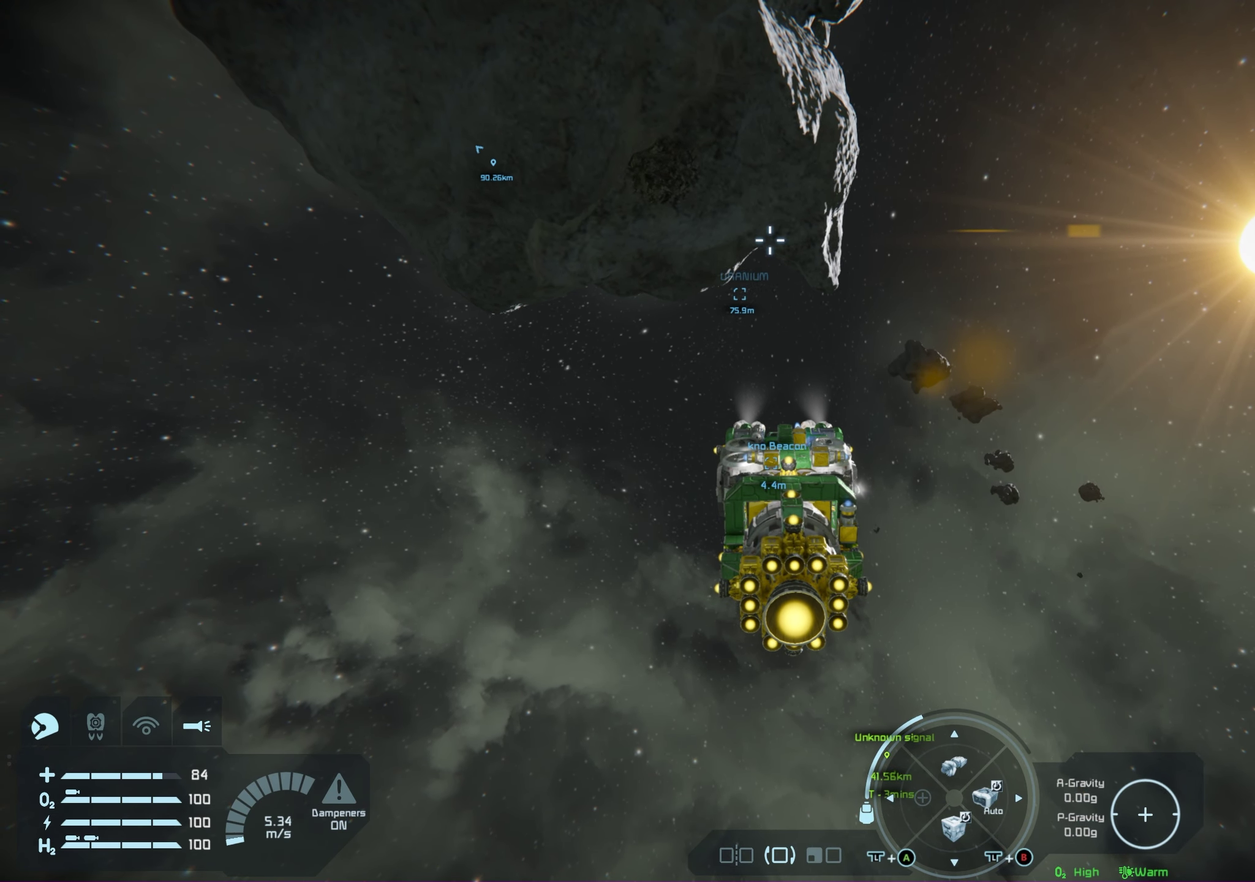
{"dt_ms": 300, "buttons": [], "left_stick": "center", "right_stick": "up-left", "events": []}
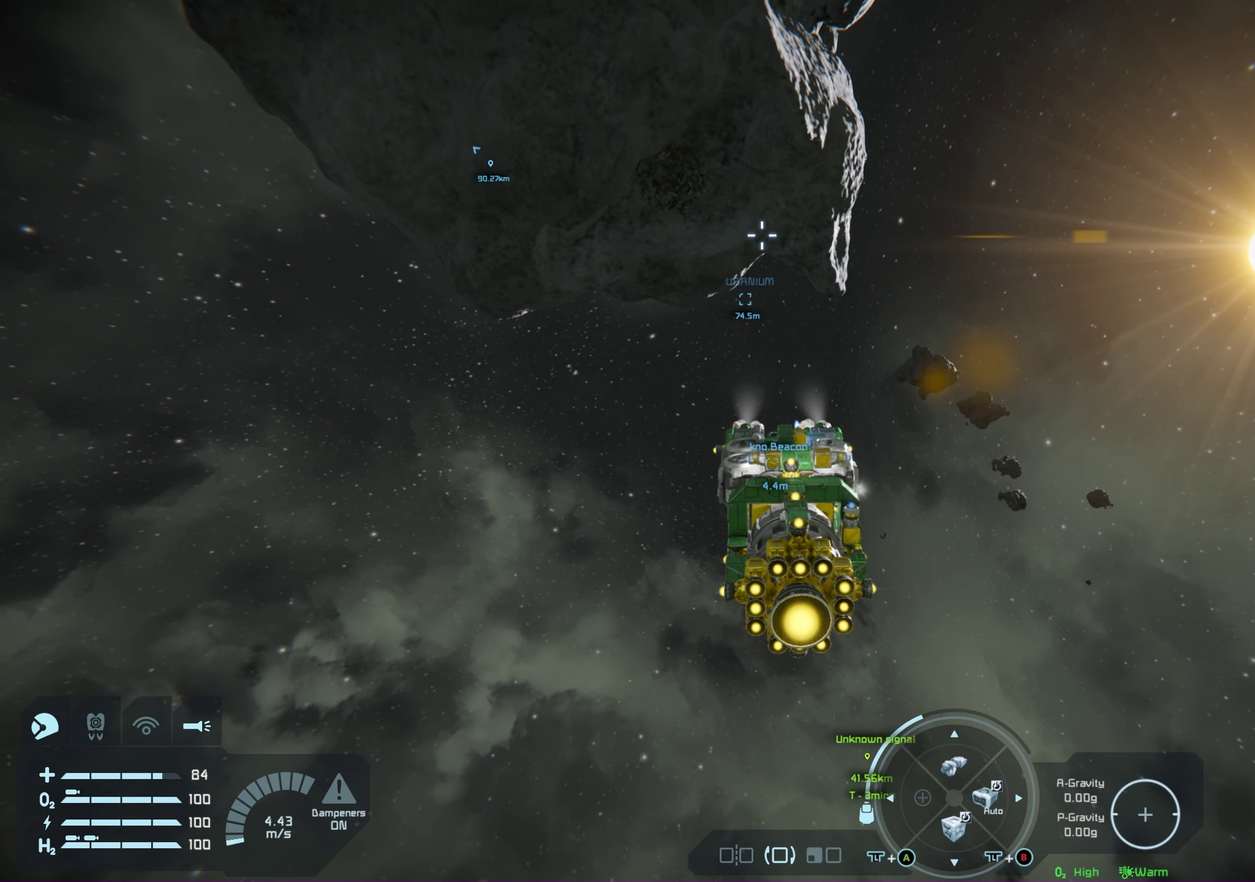
{"dt_ms": 200, "buttons": [], "left_stick": "center", "right_stick": "center", "events": [[67, "right_stick", "center"]]}
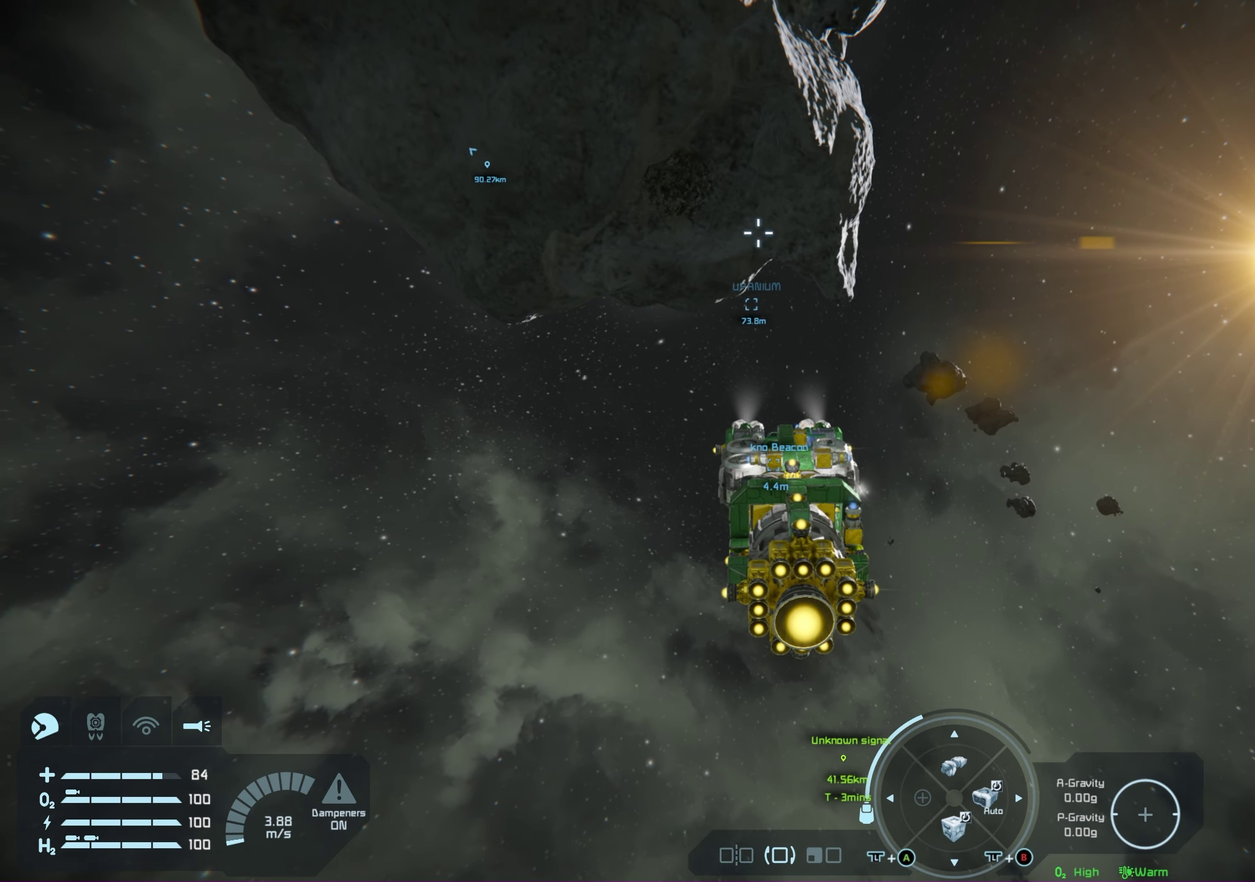
{"dt_ms": 500, "buttons": [], "left_stick": "up", "right_stick": "center", "events": [[483, "left_stick", "up"]]}
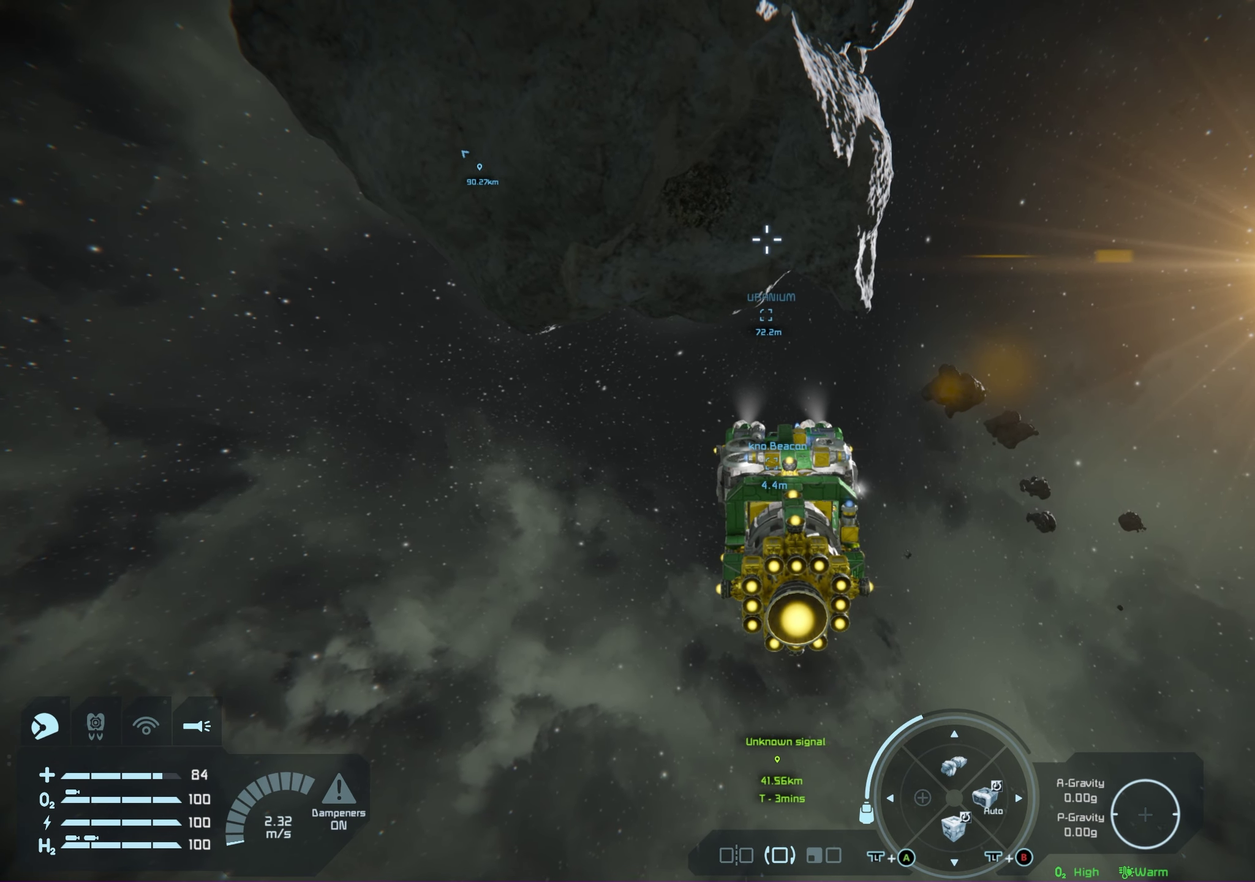
{"dt_ms": 550, "buttons": [], "left_stick": "up", "right_stick": "center", "events": []}
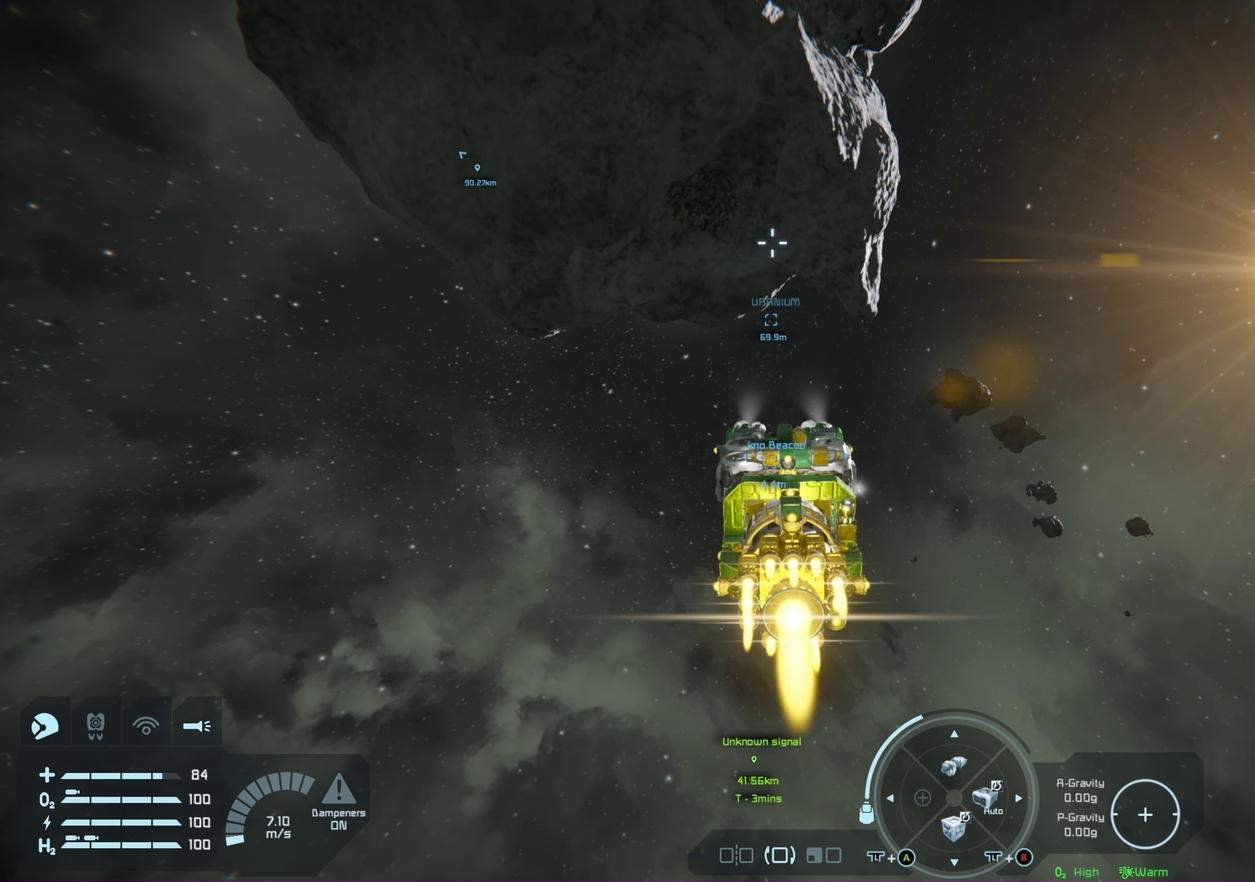
{"dt_ms": 500, "buttons": [], "left_stick": "center", "right_stick": "up", "events": [[450, "right_stick", "up"], [500, "left_stick", "center"]]}
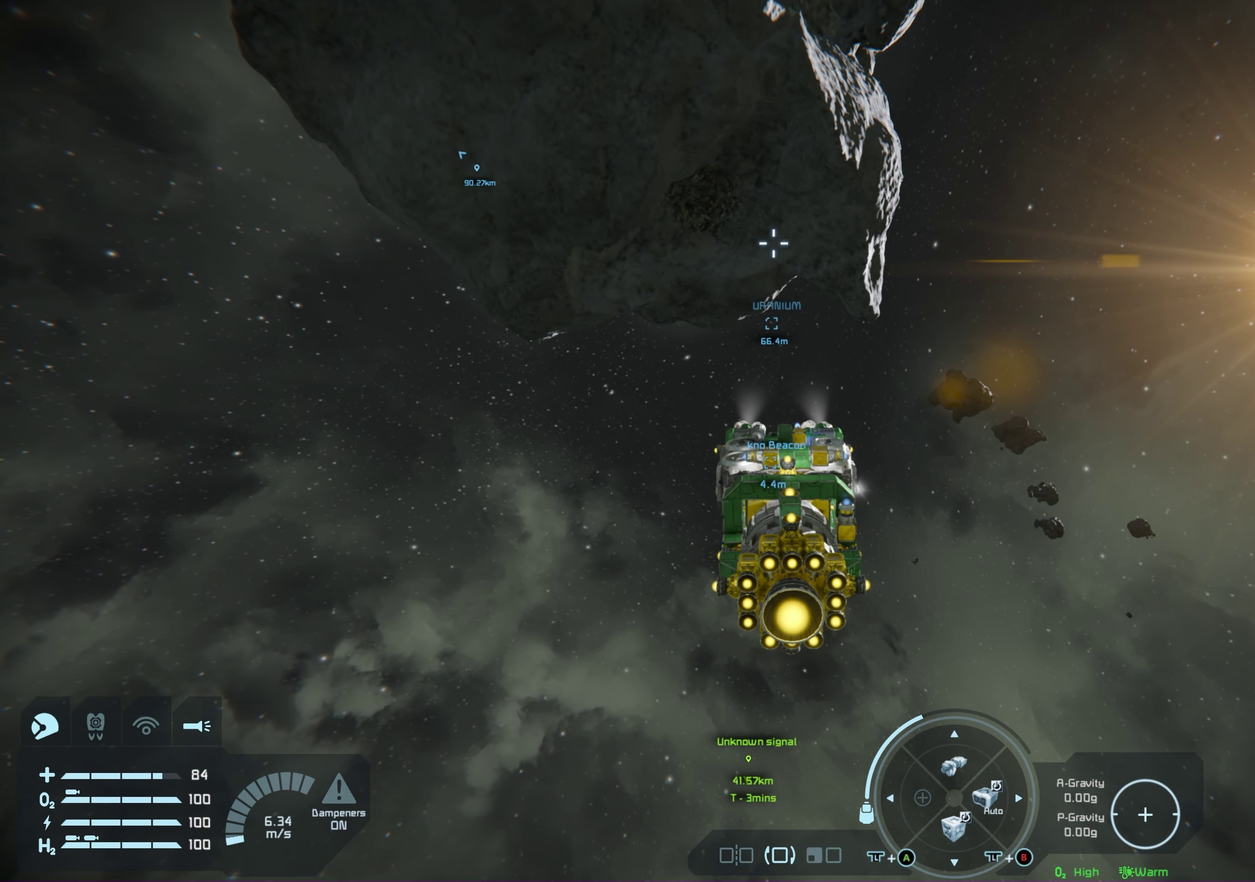
{"dt_ms": 550, "buttons": ["L1"], "left_stick": "center", "right_stick": "center", "events": [[167, "right_stick", "center"], [533, "L1", "down"]]}
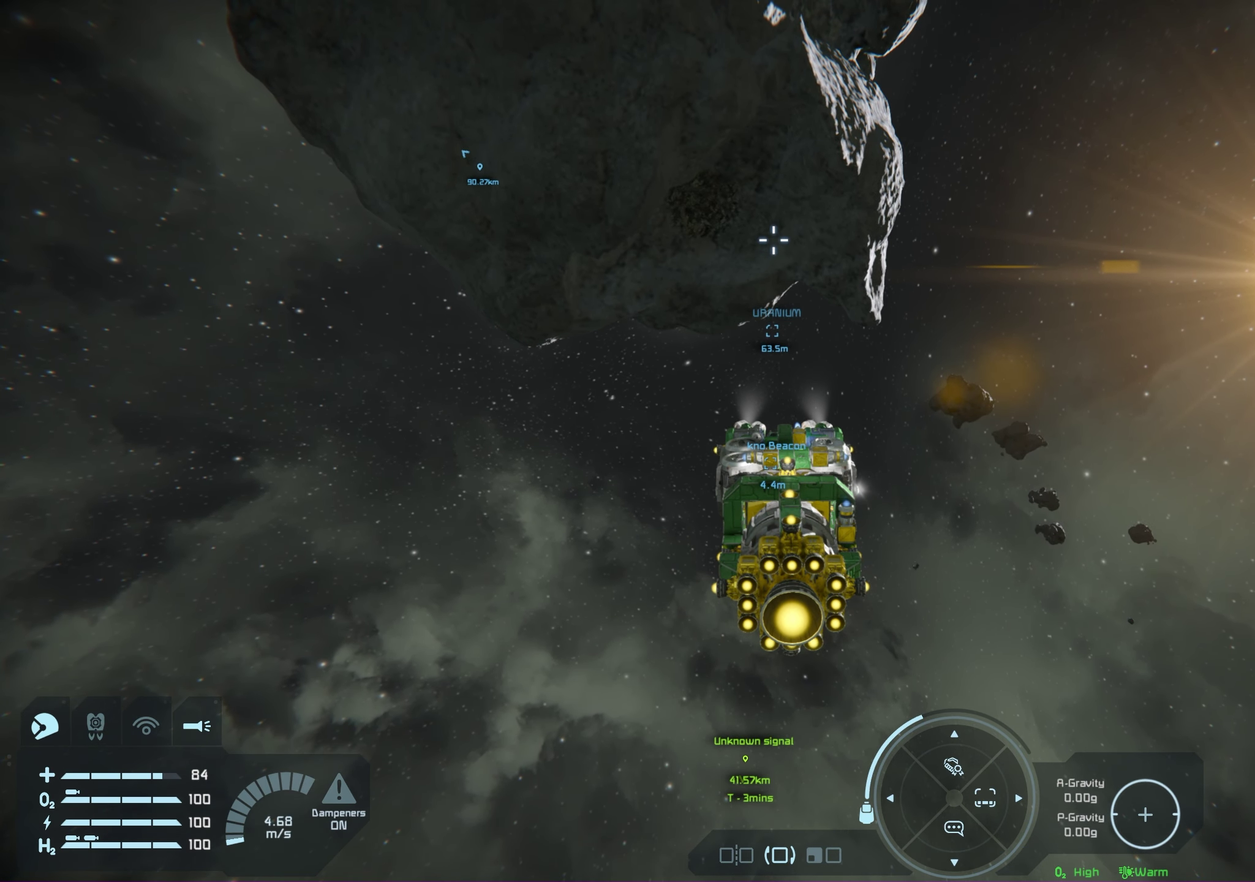
{"dt_ms": 300, "buttons": ["L1"], "left_stick": "center", "right_stick": "center", "events": [[150, "Y", "down"], [217, "Y", "up"]]}
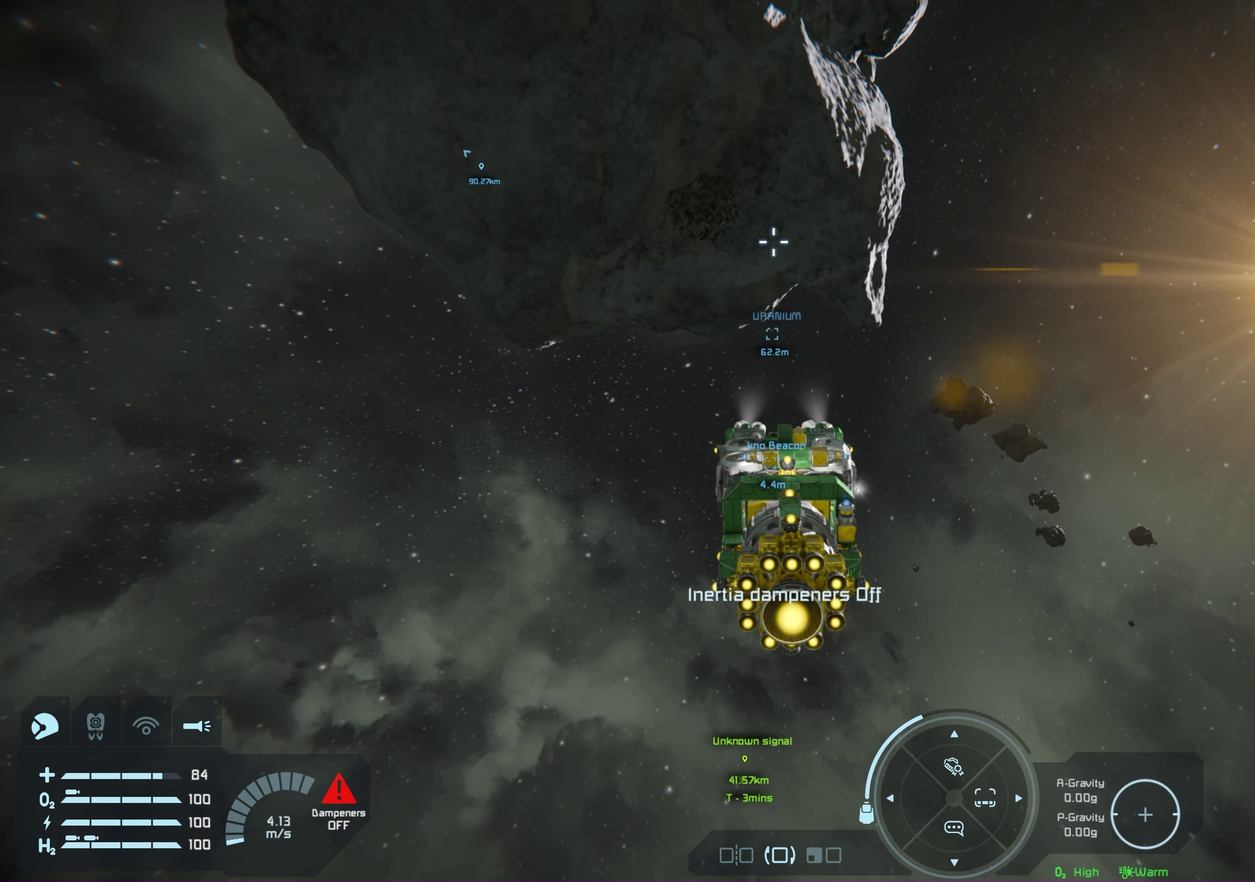
{"dt_ms": 650, "buttons": [], "left_stick": "center", "right_stick": "center", "events": [[33, "L1", "up"], [433, "right_stick", "up-left"], [617, "right_stick", "center"]]}
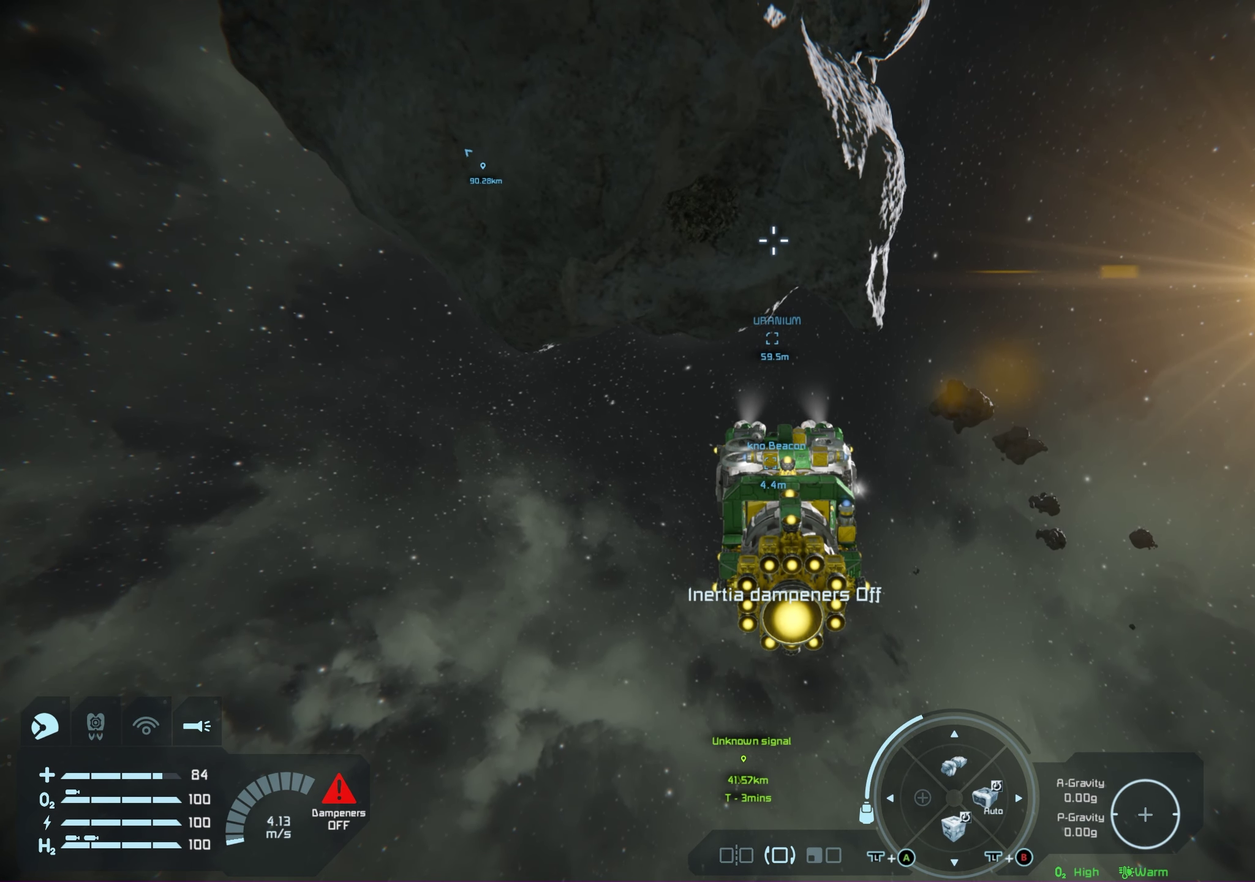
{"dt_ms": 750, "buttons": [], "left_stick": "up", "right_stick": "center", "events": [[150, "right_stick", "up"], [350, "right_stick", "up-left"], [400, "right_stick", "center"], [733, "left_stick", "up"]]}
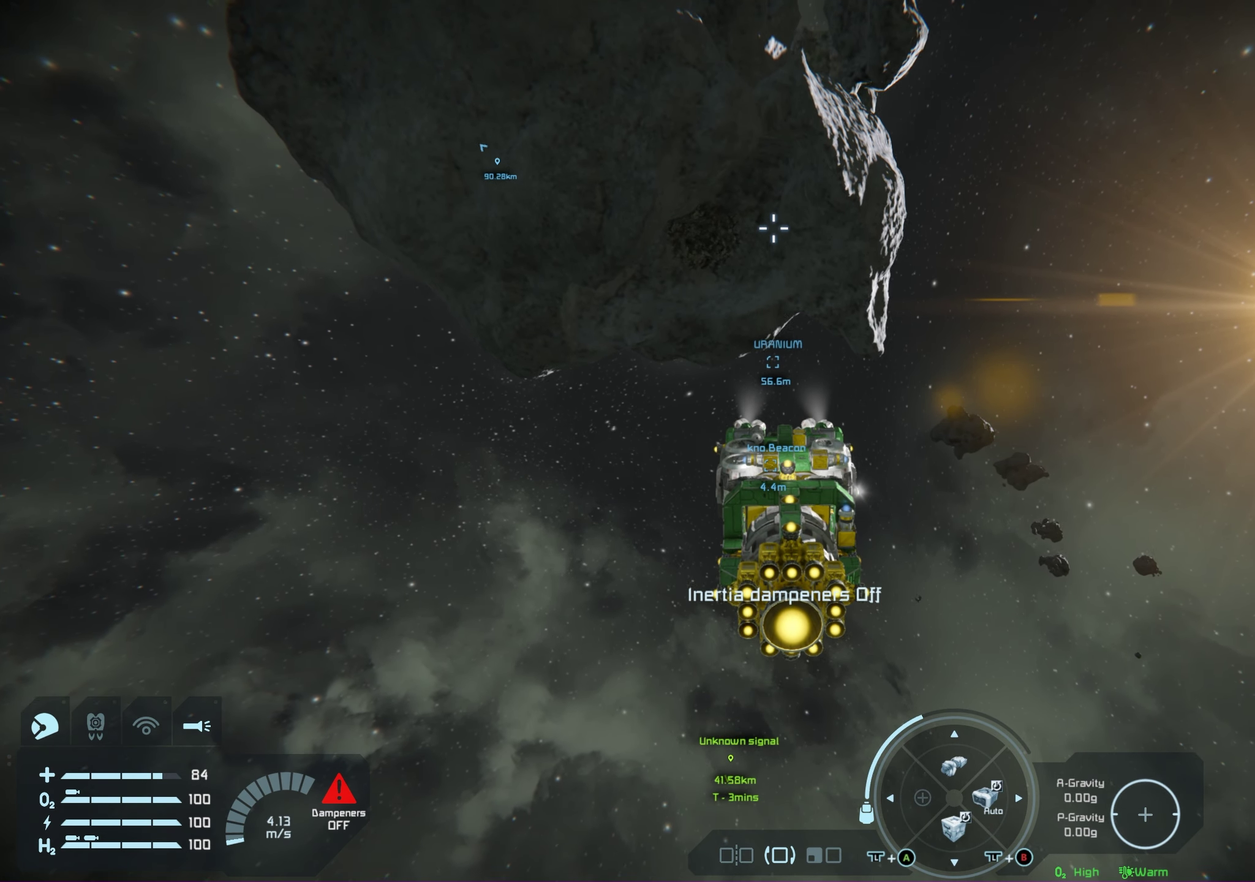
{"dt_ms": 250, "buttons": [], "left_stick": "center", "right_stick": "center", "events": [[183, "left_stick", "center"]]}
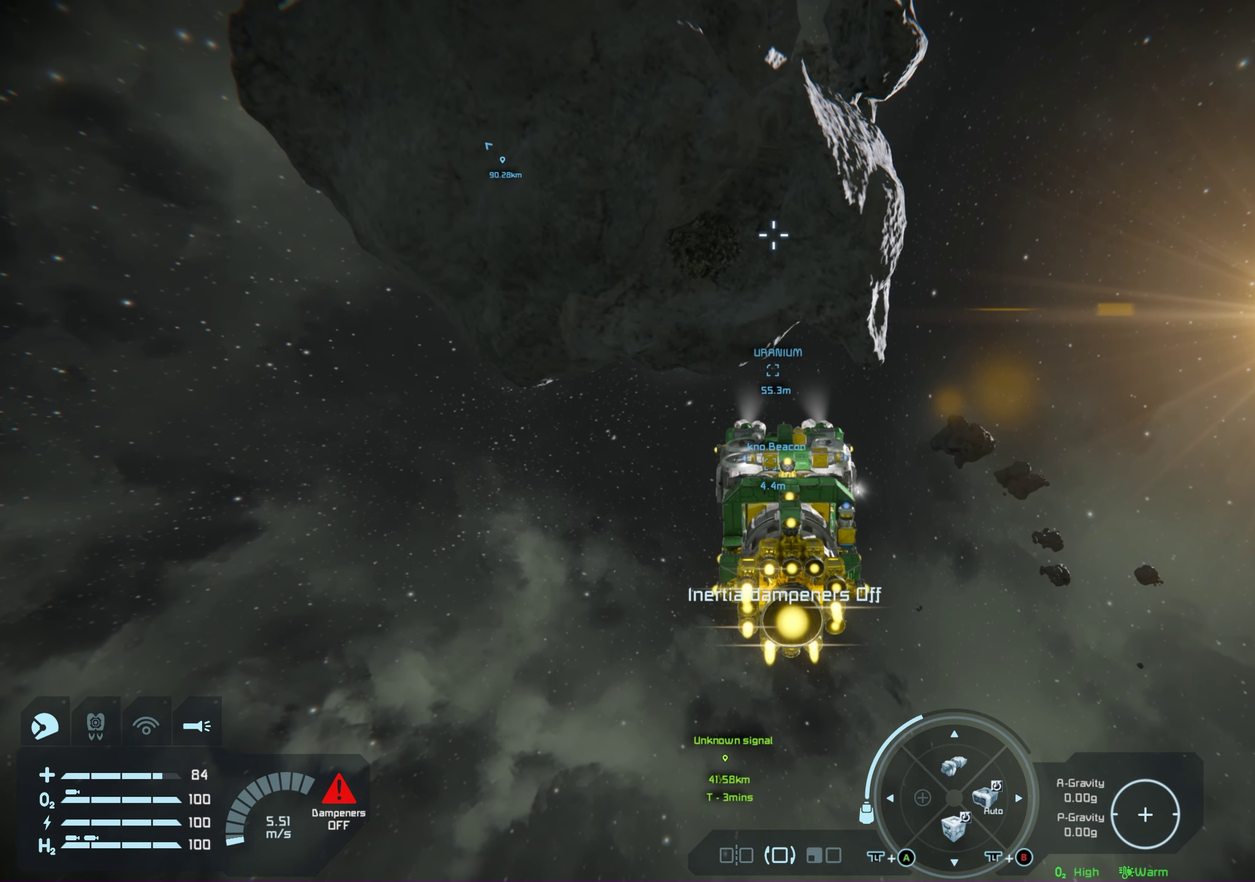
{"dt_ms": 500, "buttons": [], "left_stick": "up", "right_stick": "center", "events": [[350, "left_stick", "up"]]}
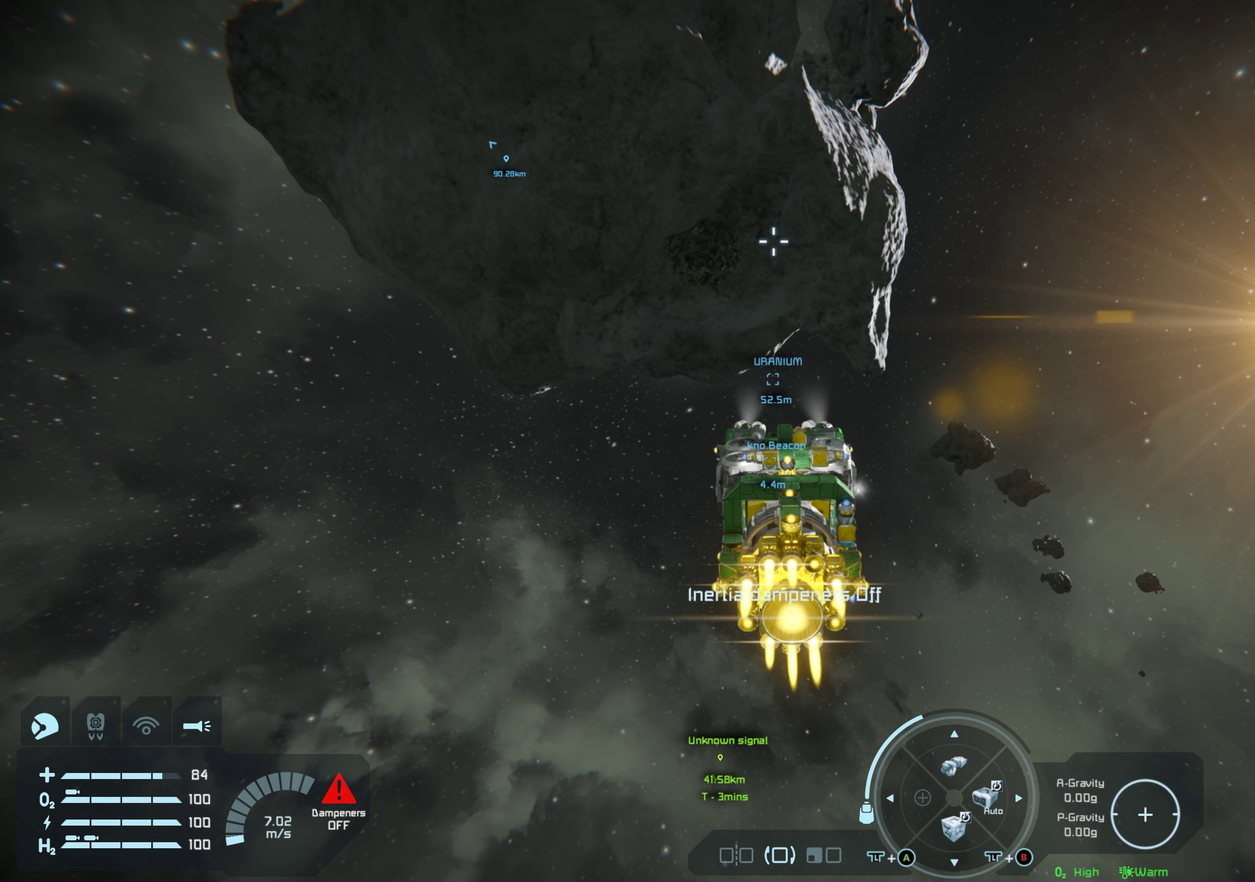
{"dt_ms": 500, "buttons": [], "left_stick": "center", "right_stick": "center", "events": [[150, "left_stick", "center"]]}
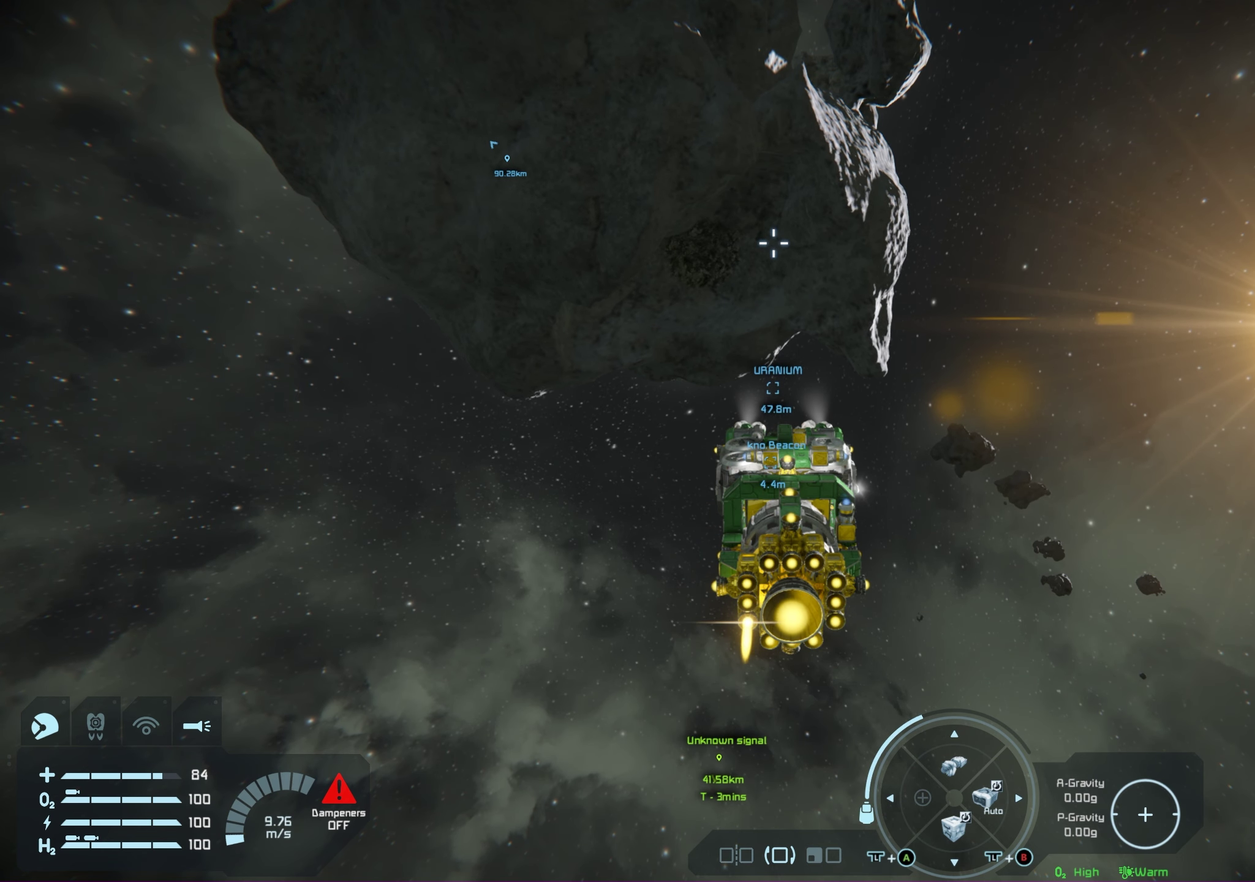
{"dt_ms": 500, "buttons": [], "left_stick": "center", "right_stick": "center", "events": []}
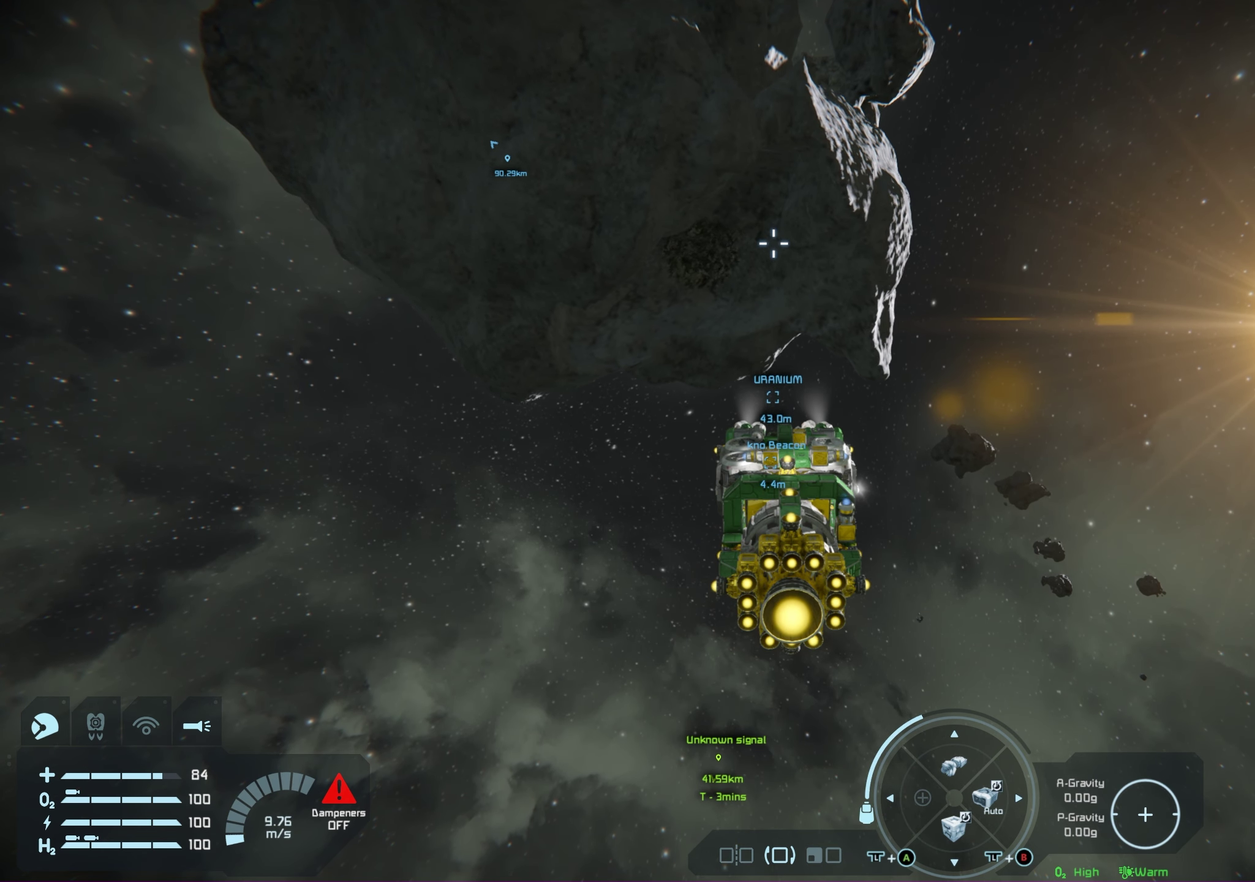
{"dt_ms": 500, "buttons": [], "left_stick": "center", "right_stick": "center", "events": []}
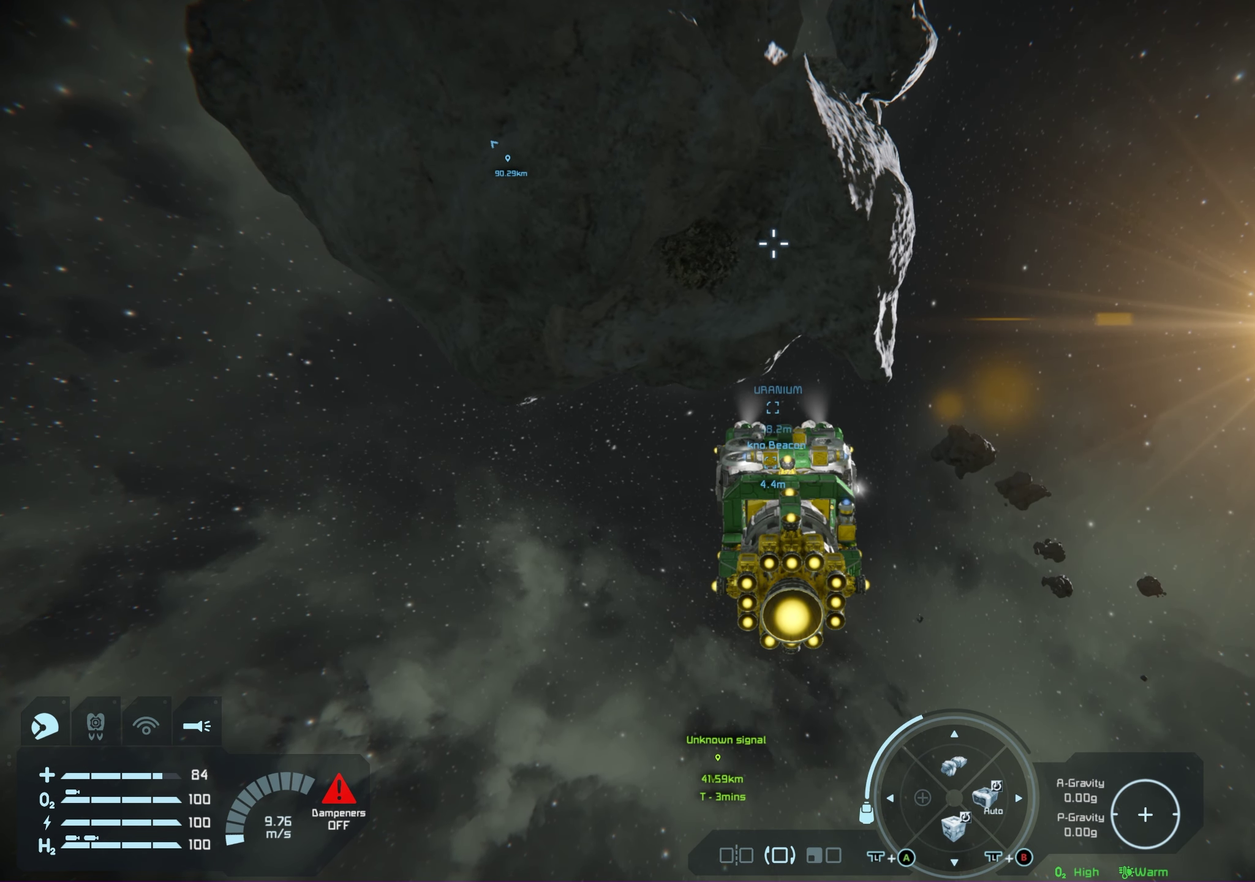
{"dt_ms": 500, "buttons": [], "left_stick": "center", "right_stick": "center", "events": []}
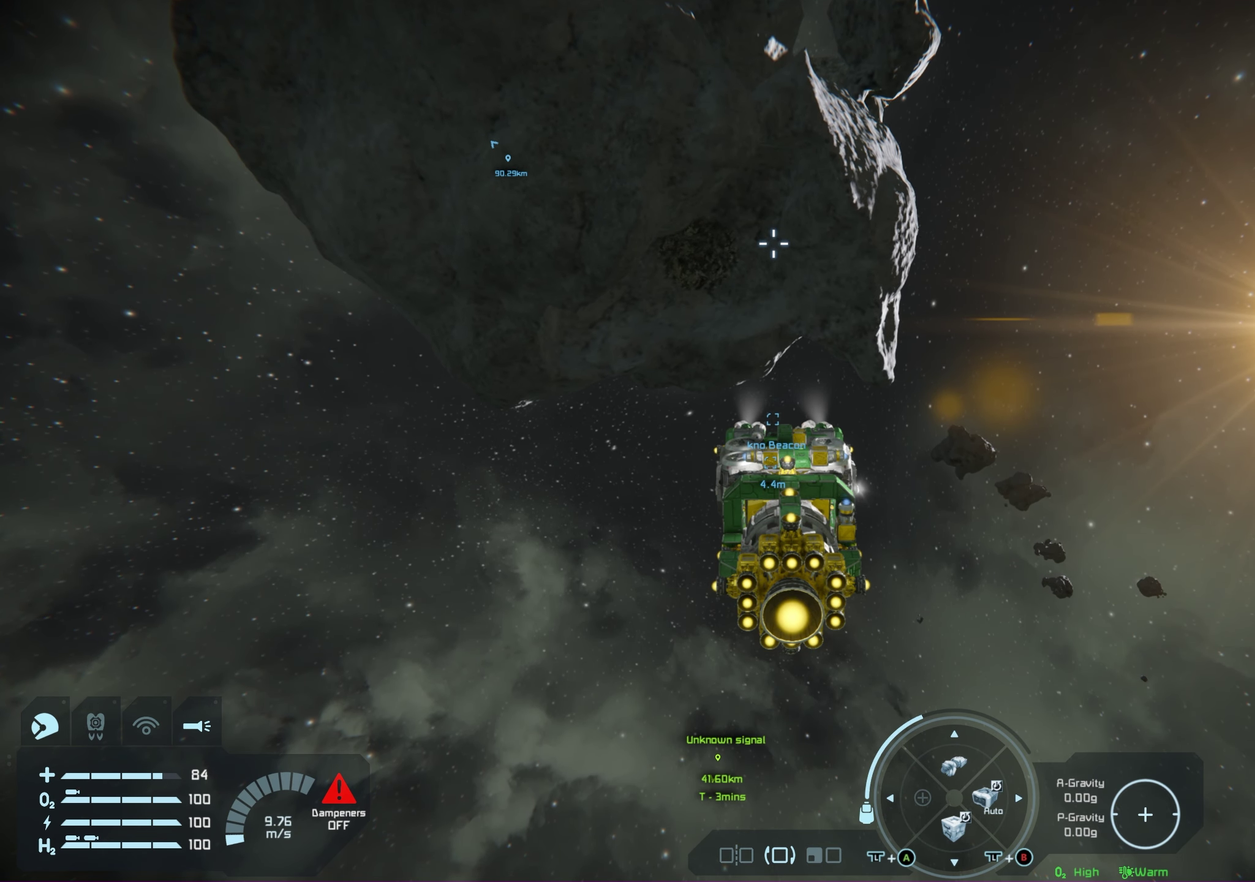
{"dt_ms": 500, "buttons": [], "left_stick": "center", "right_stick": "center", "events": []}
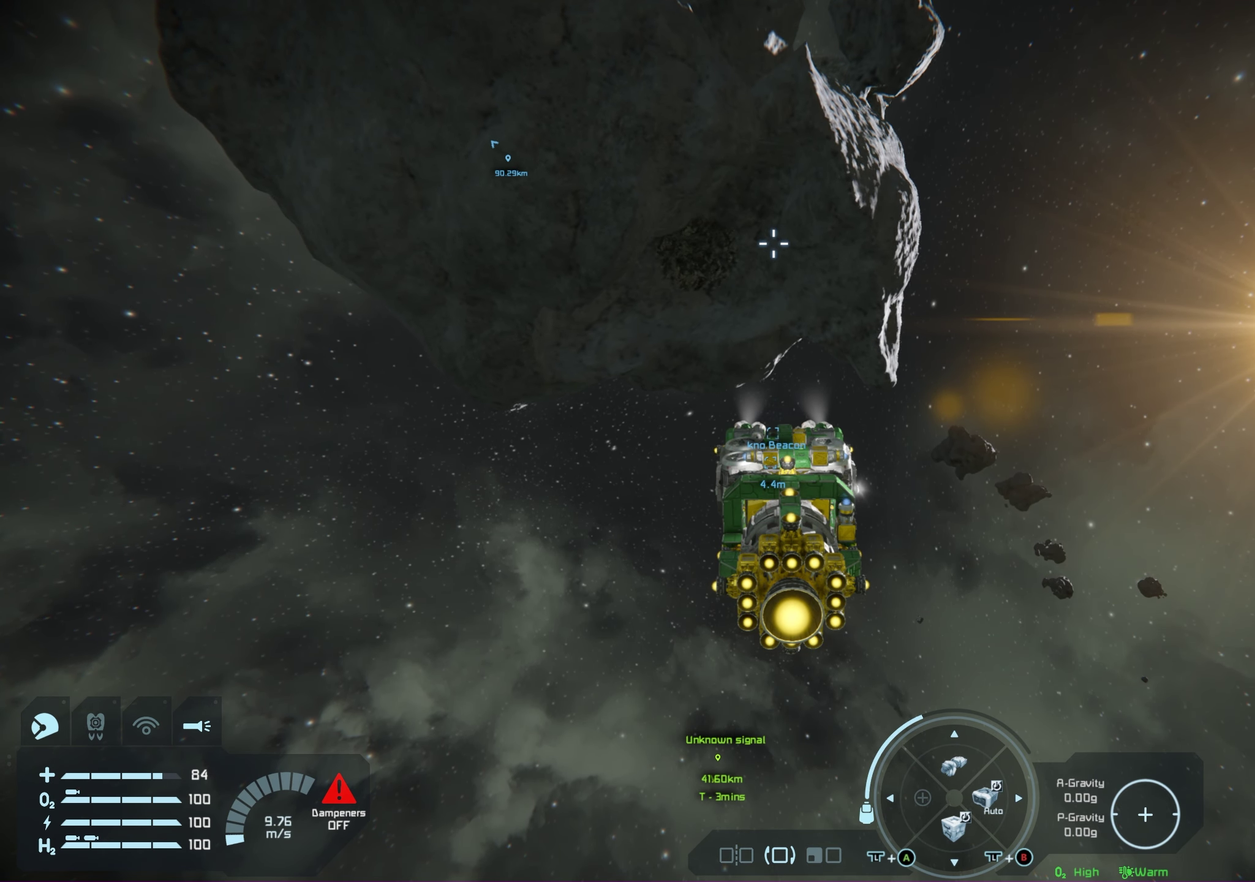
{"dt_ms": 500, "buttons": [], "left_stick": "center", "right_stick": "center", "events": []}
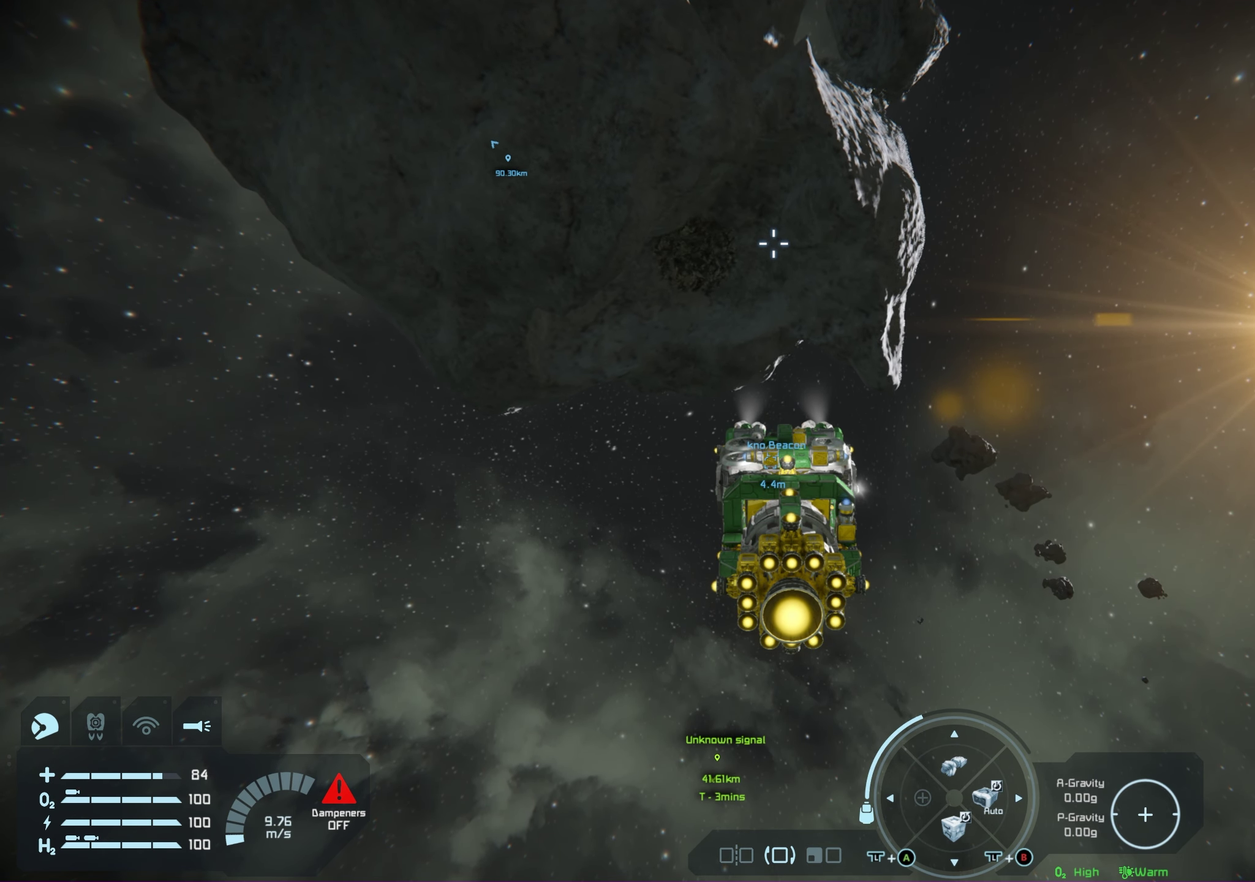
{"dt_ms": 500, "buttons": [], "left_stick": "center", "right_stick": "center", "events": []}
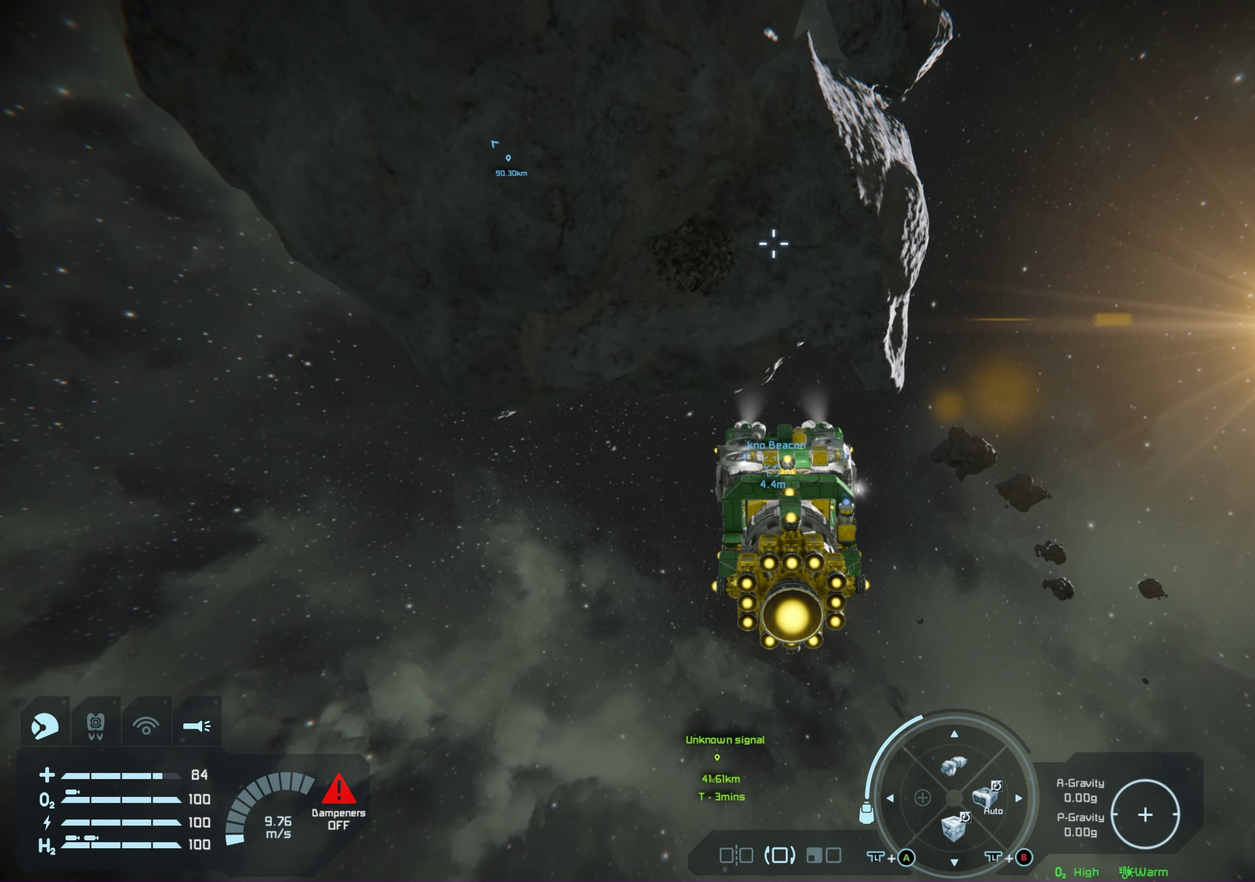
{"dt_ms": 500, "buttons": [], "left_stick": "center", "right_stick": "center", "events": []}
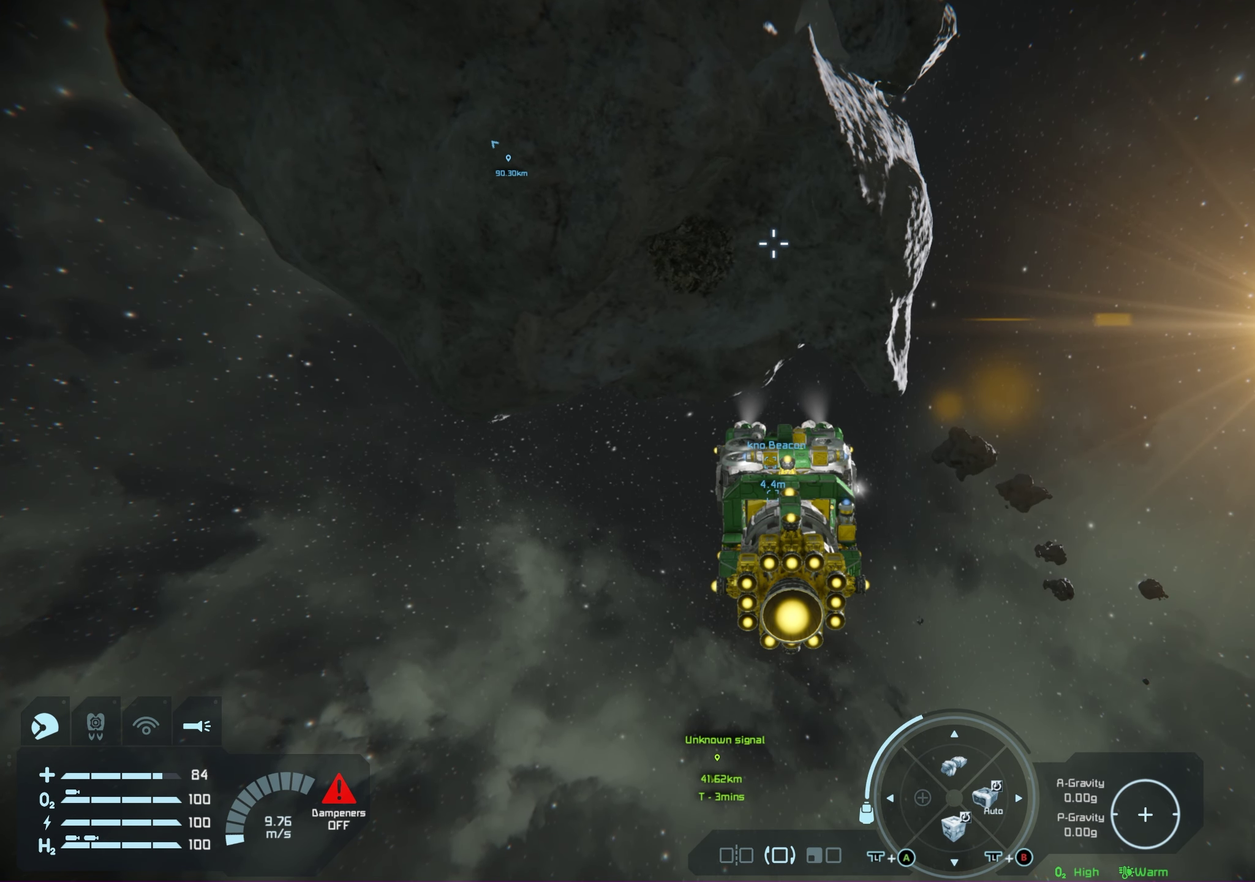
{"dt_ms": 500, "buttons": [], "left_stick": "center", "right_stick": "center", "events": []}
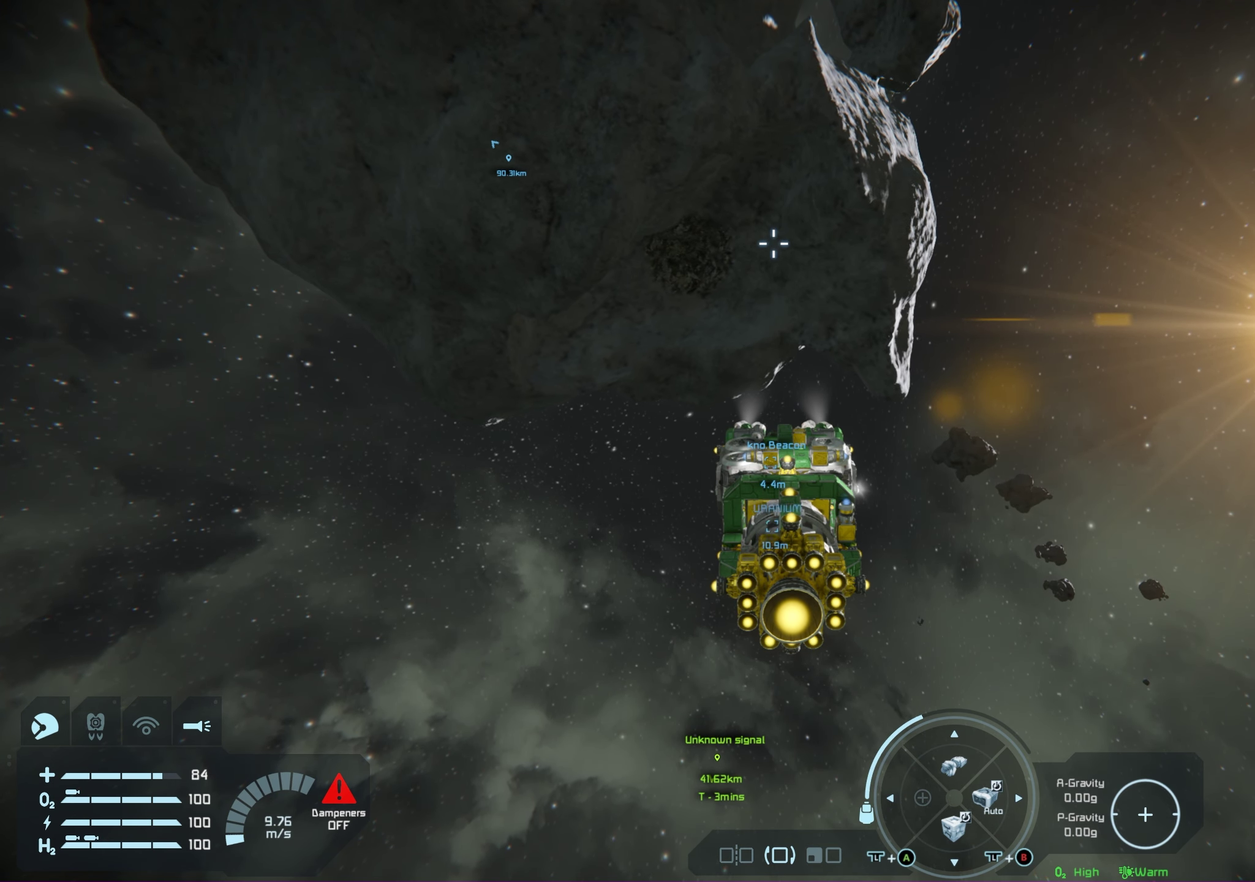
{"dt_ms": 500, "buttons": [], "left_stick": "center", "right_stick": "center", "events": []}
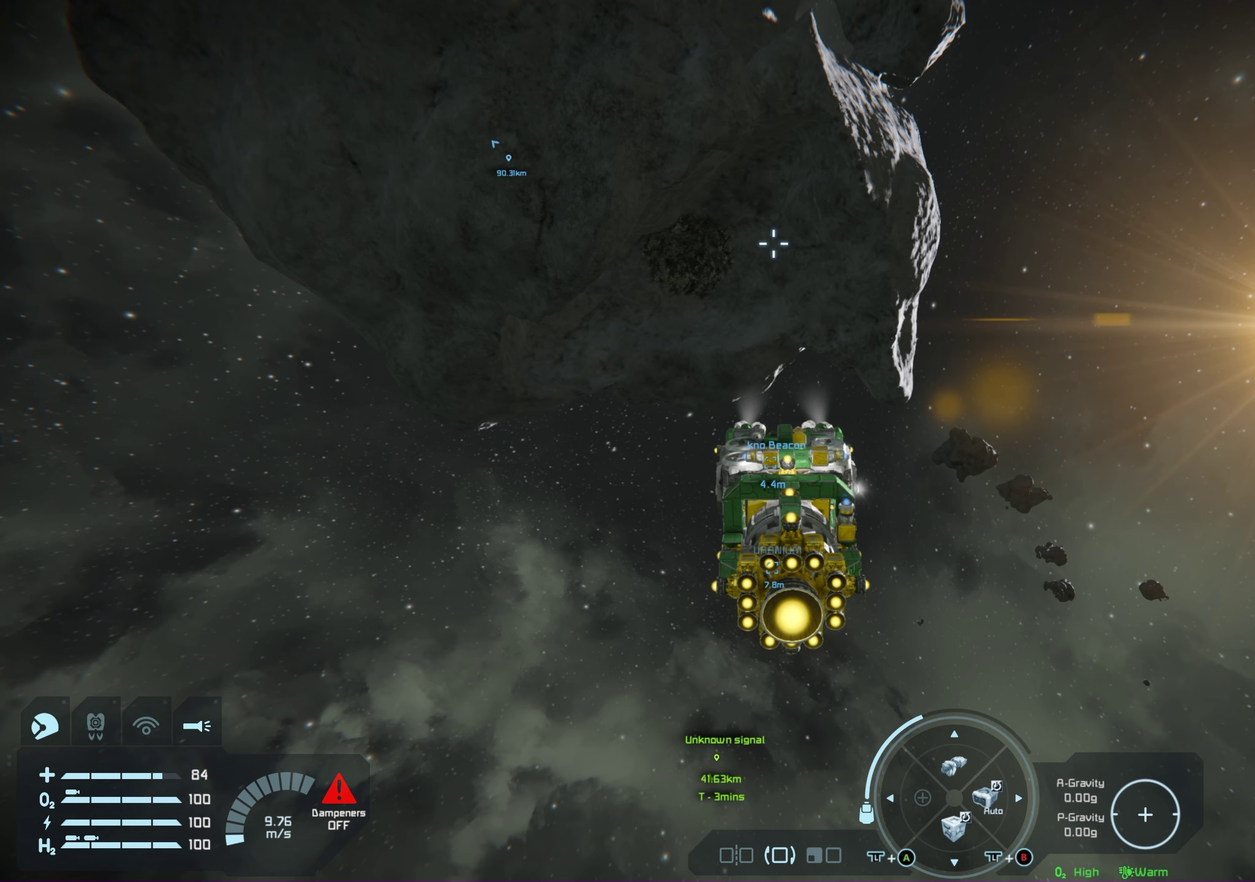
{"dt_ms": 500, "buttons": [], "left_stick": "center", "right_stick": "center", "events": []}
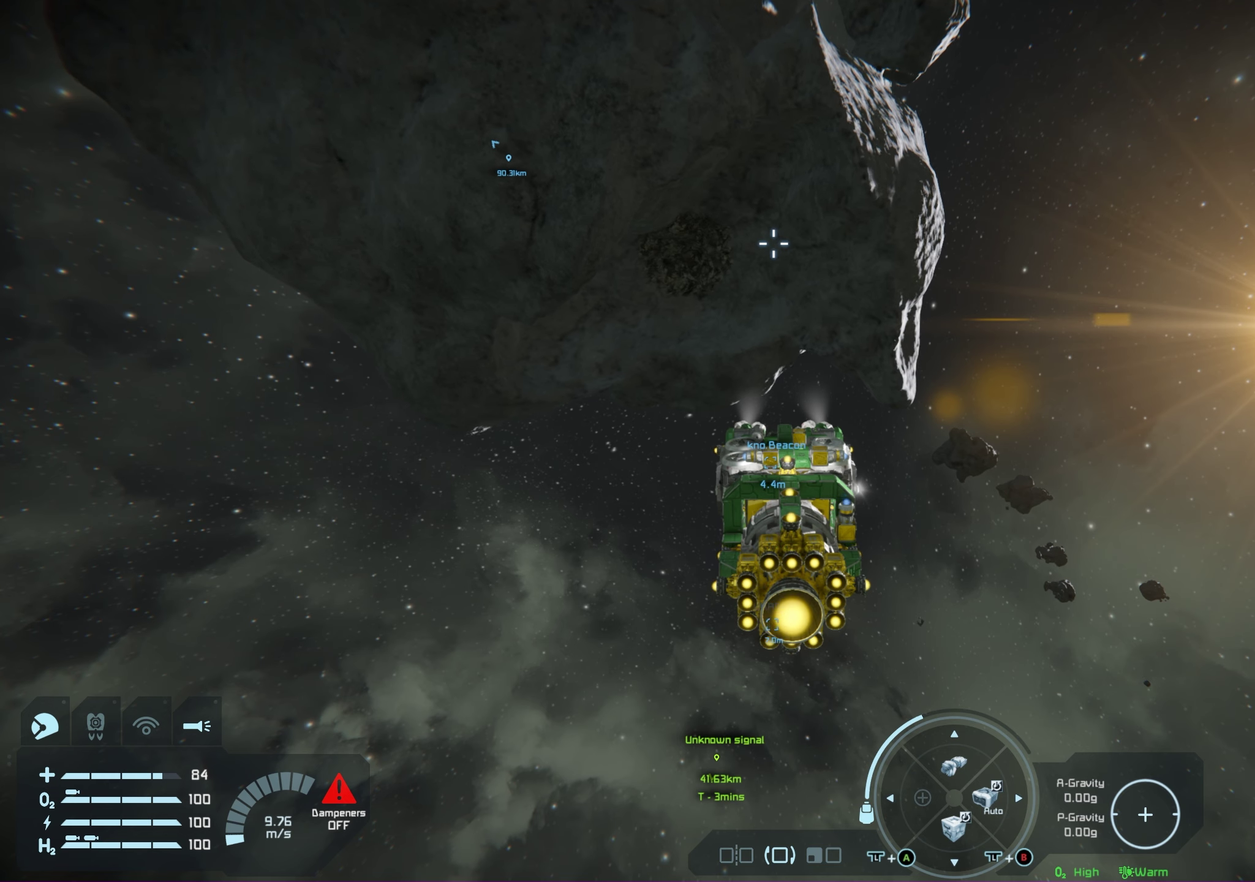
{"dt_ms": 550, "buttons": ["L1"], "left_stick": "center", "right_stick": "center", "events": [[483, "L1", "down"]]}
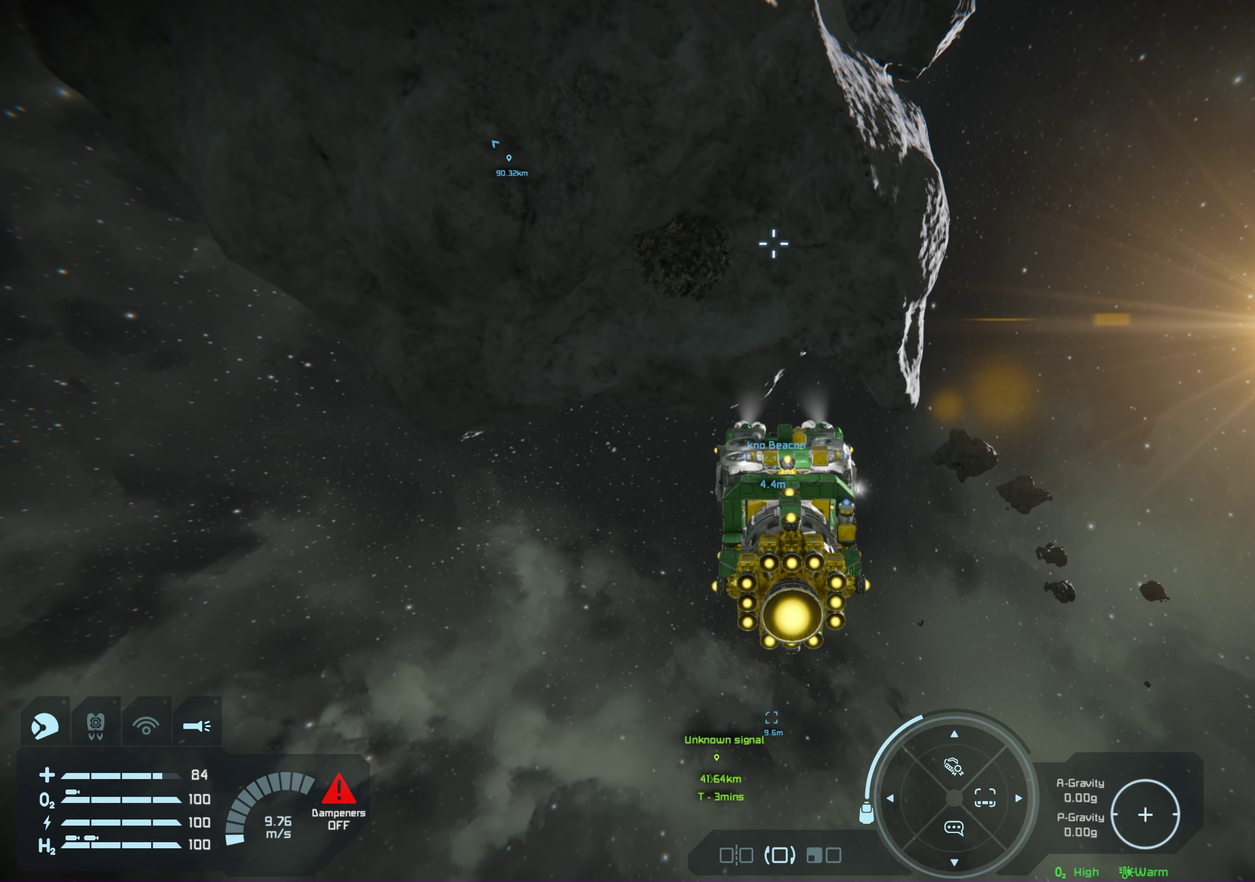
{"dt_ms": 300, "buttons": ["L1"], "left_stick": "center", "right_stick": "center", "events": [[150, "Y", "down"], [250, "Y", "up"]]}